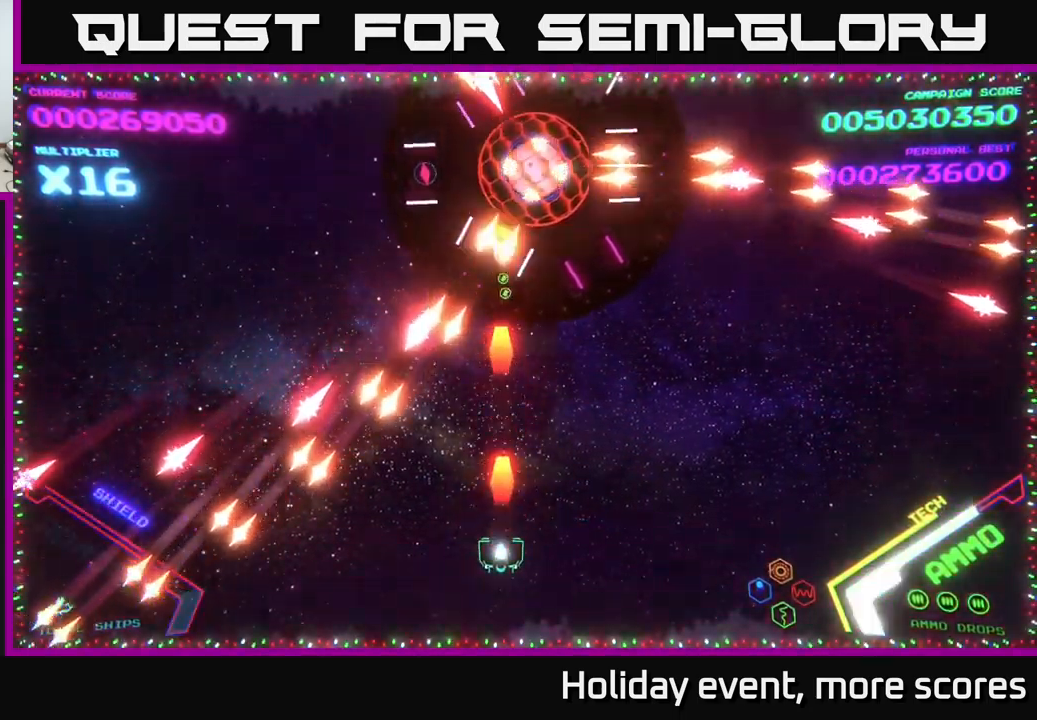
Gameplay with a controller (Xbox layout); each line is a JSON object with the inputs held at the frame after it. "events" lists button and stick changes between this image and that frame as [ms after this image, input, new state], when the widget could be followed in between.
{"buttons": ["X"], "left_stick": "center", "right_stick": "center", "events": [[17, "X", "up"], [83, "X", "down"], [133, "X", "up"], [217, "X", "down"], [300, "X", "up"], [367, "X", "down"], [383, "left_stick", "down-right"], [433, "X", "up"], [433, "left_stick", "center"], [483, "X", "down"]]}
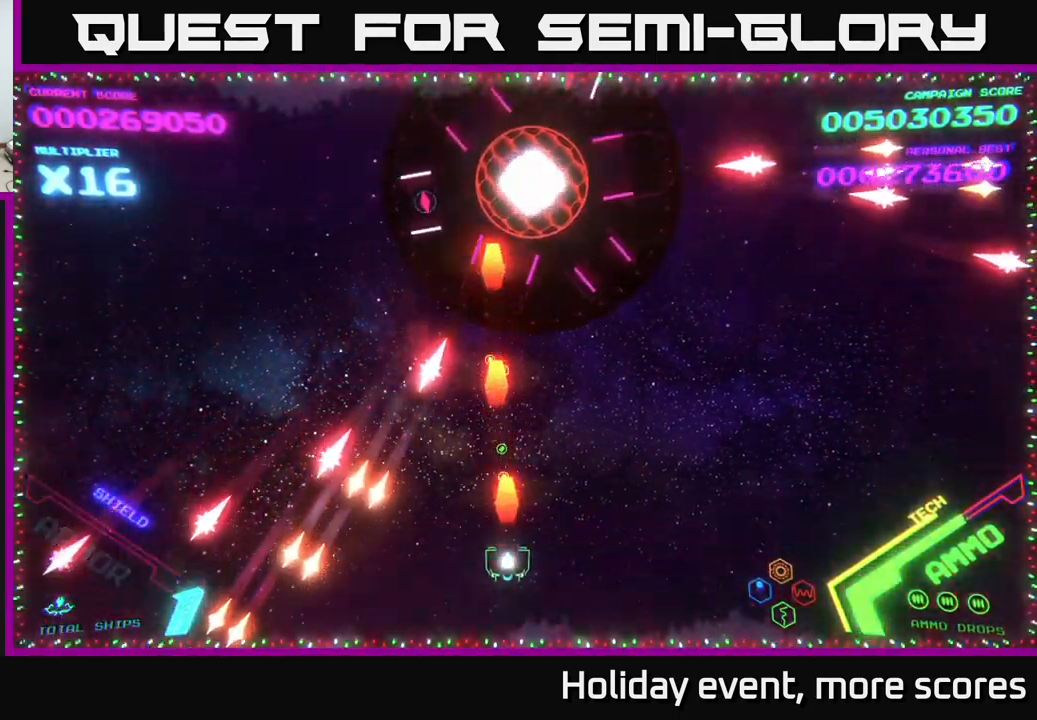
{"buttons": [], "left_stick": "right", "right_stick": "center", "events": [[50, "X", "up"], [250, "left_stick", "up-right"], [433, "left_stick", "right"]]}
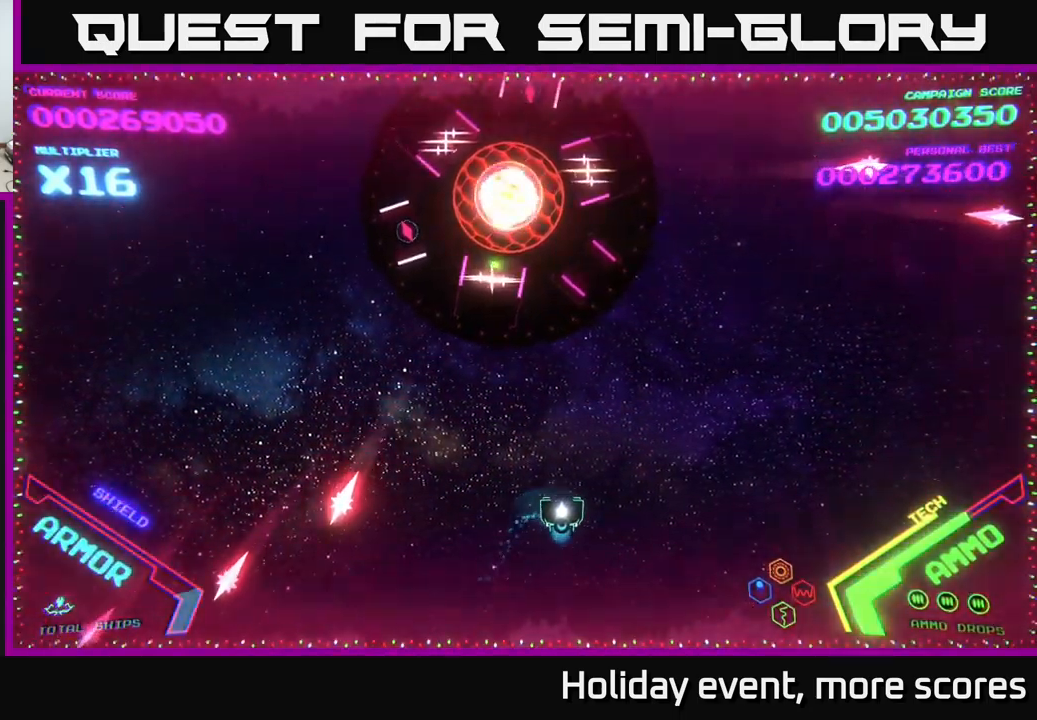
{"buttons": [], "left_stick": "right", "right_stick": "center", "events": [[17, "left_stick", "down-right"], [233, "left_stick", "down-left"], [383, "left_stick", "right"]]}
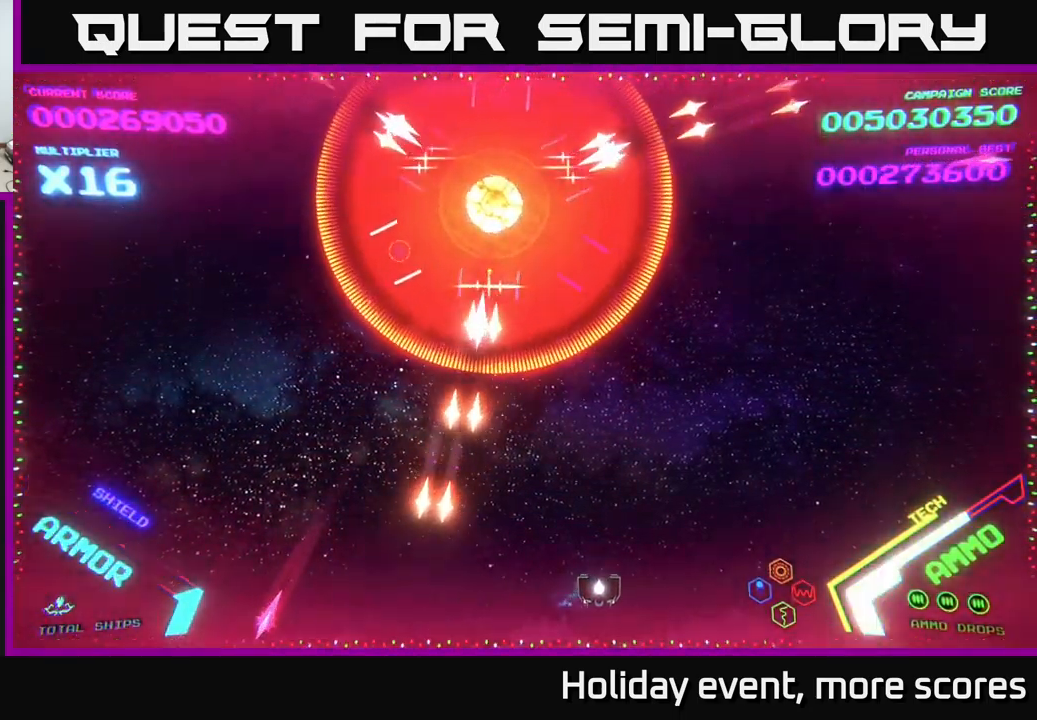
{"buttons": [], "left_stick": "right", "right_stick": "center", "events": [[133, "left_stick", "left"], [200, "left_stick", "down"], [317, "left_stick", "right"]]}
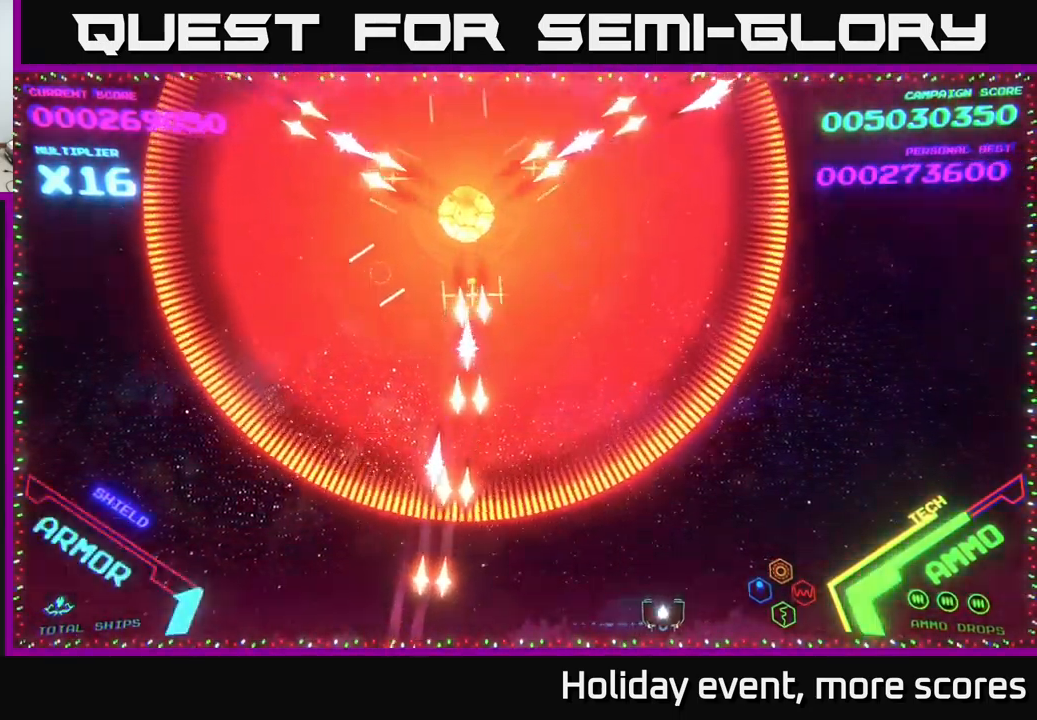
{"buttons": [], "left_stick": "right", "right_stick": "center", "events": []}
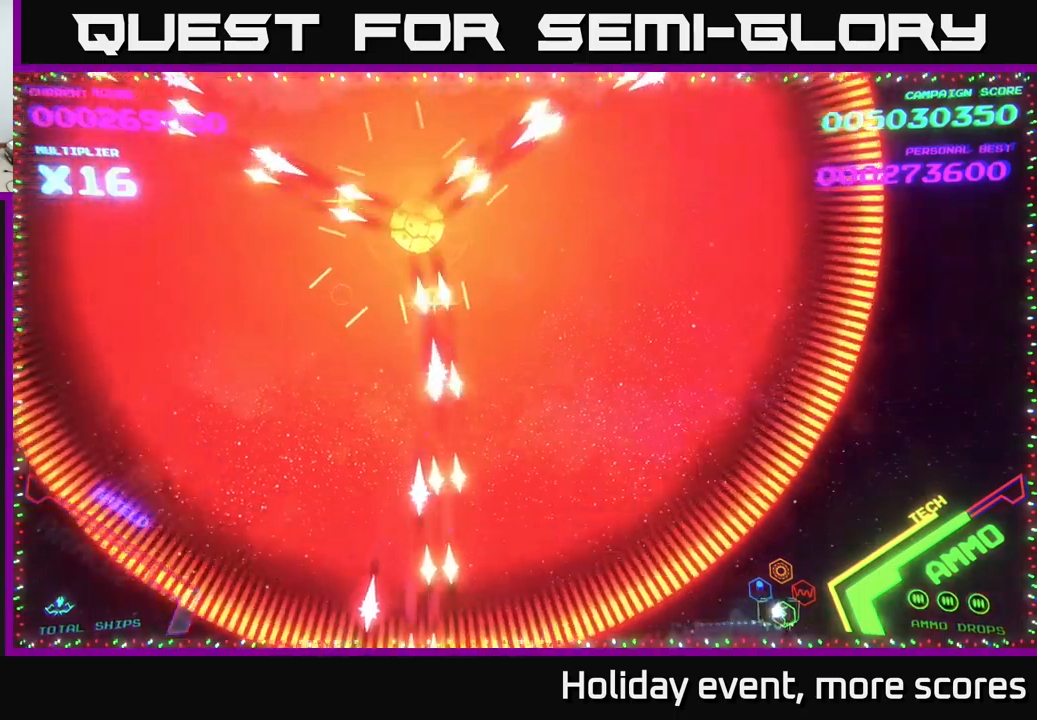
{"buttons": [], "left_stick": "right", "right_stick": "center", "events": []}
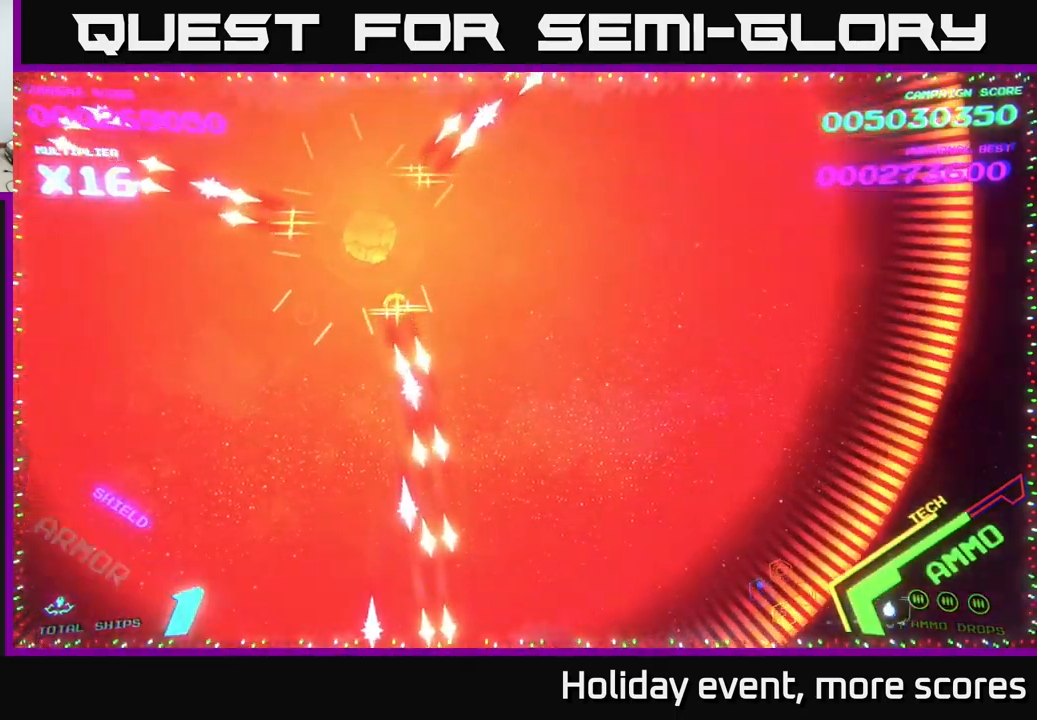
{"buttons": [], "left_stick": "right", "right_stick": "center", "events": []}
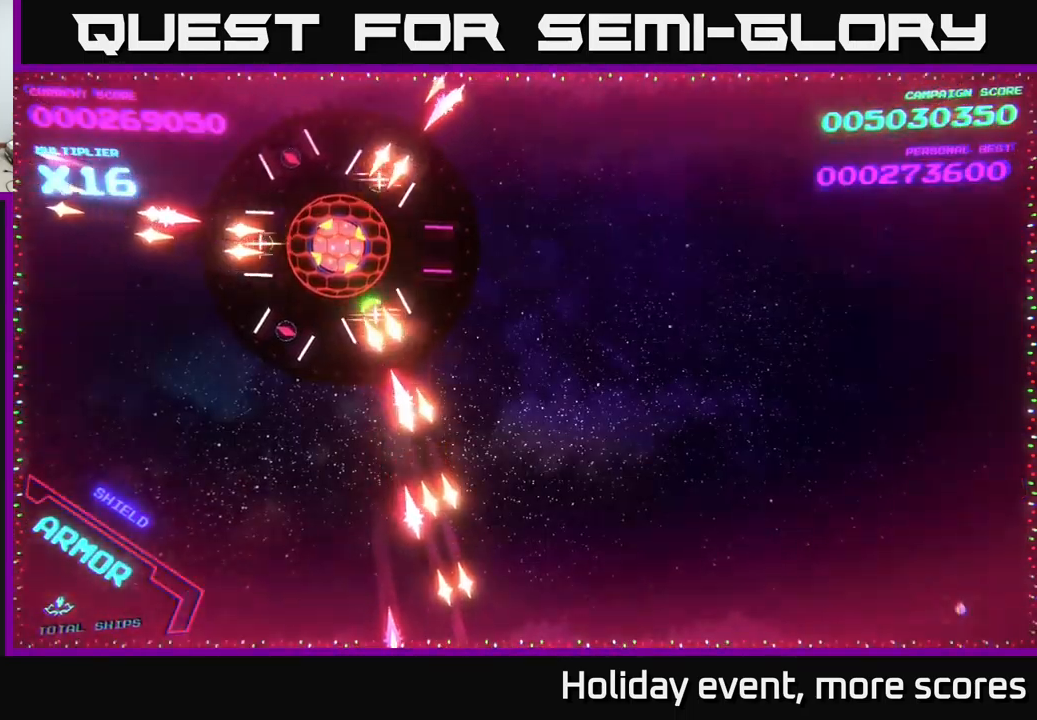
{"buttons": [], "left_stick": "up-left", "right_stick": "center", "events": [[100, "left_stick", "up-left"]]}
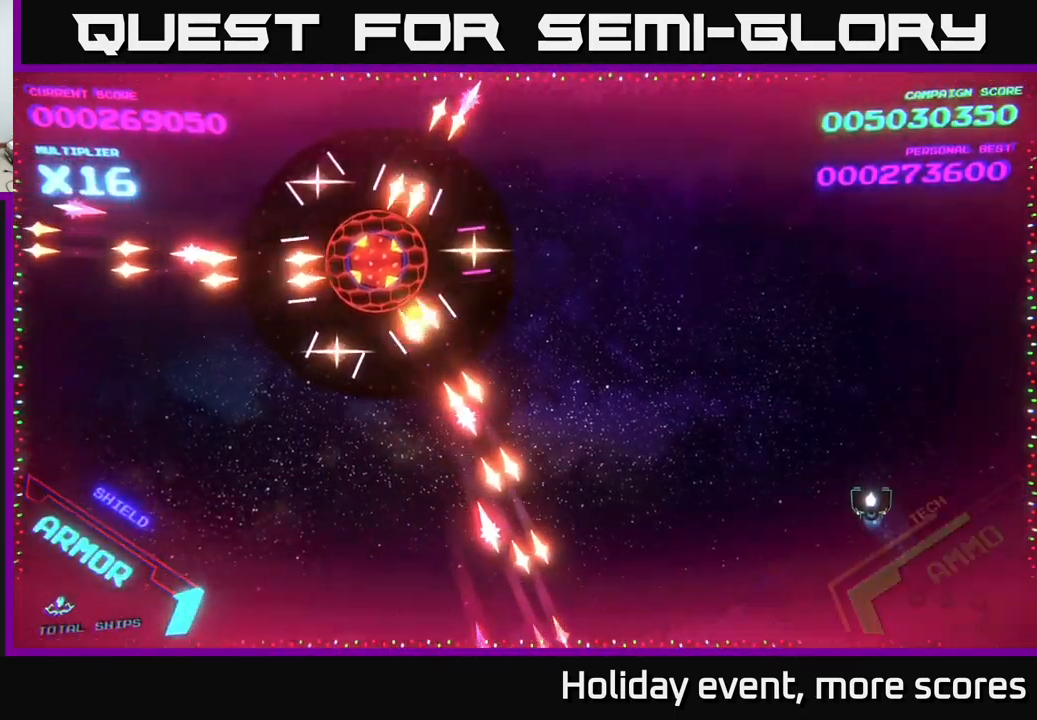
{"buttons": [], "left_stick": "up-left", "right_stick": "center", "events": []}
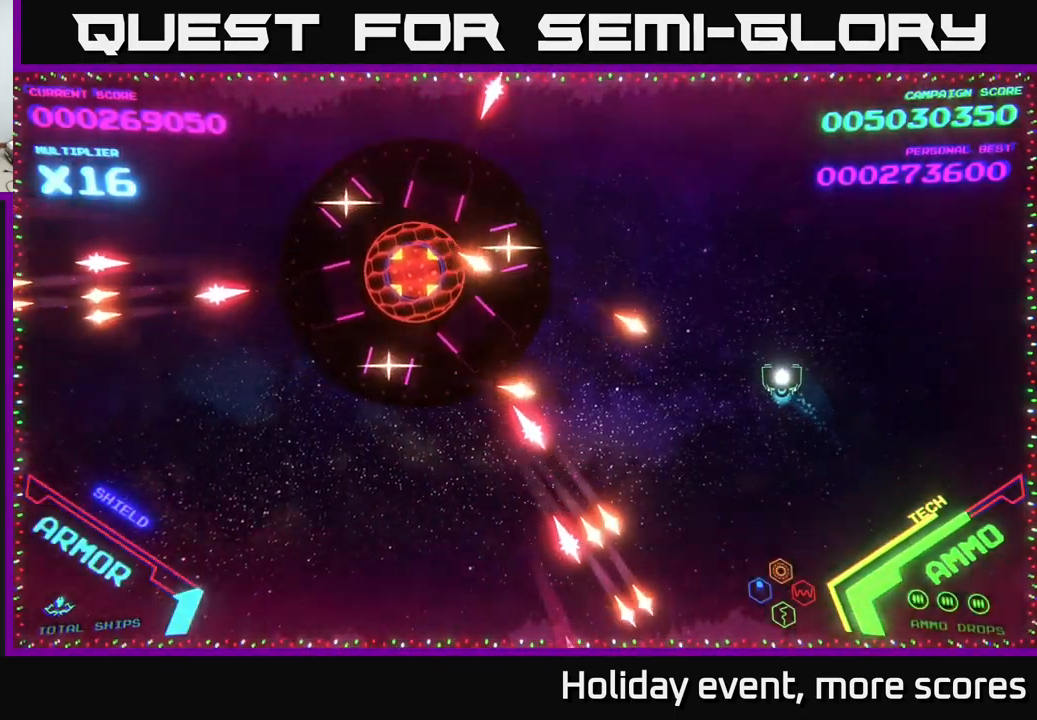
{"buttons": [], "left_stick": "up", "right_stick": "center", "events": [[50, "left_stick", "right"], [267, "left_stick", "up-right"], [417, "left_stick", "up"]]}
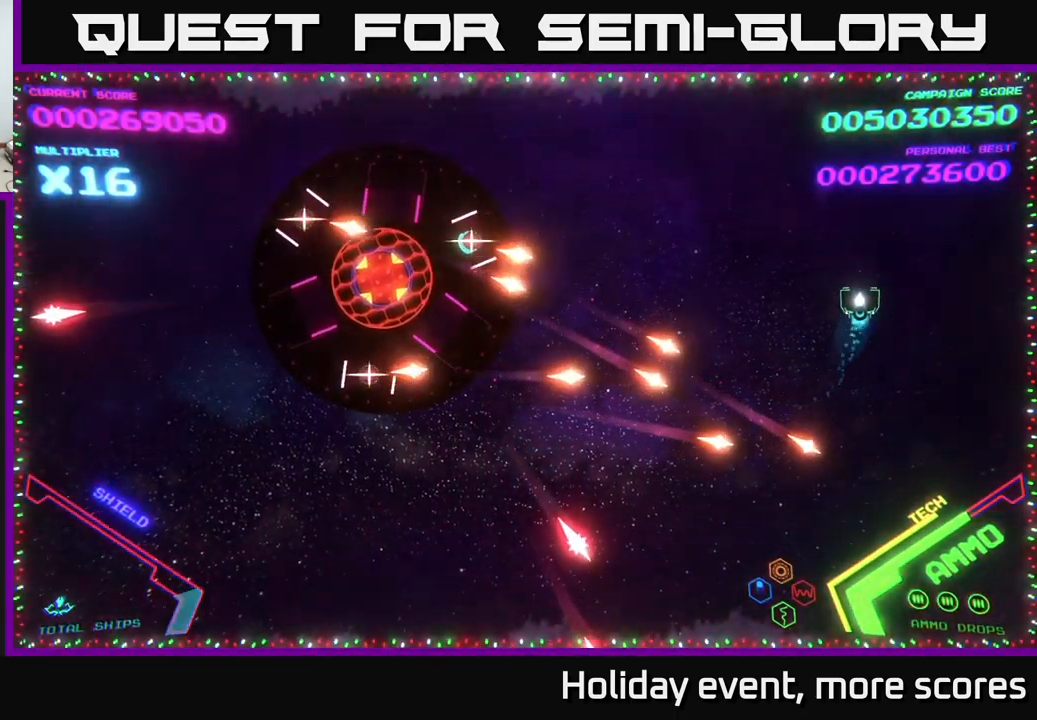
{"buttons": [], "left_stick": "up-left", "right_stick": "center", "events": [[100, "left_stick", "up-left"]]}
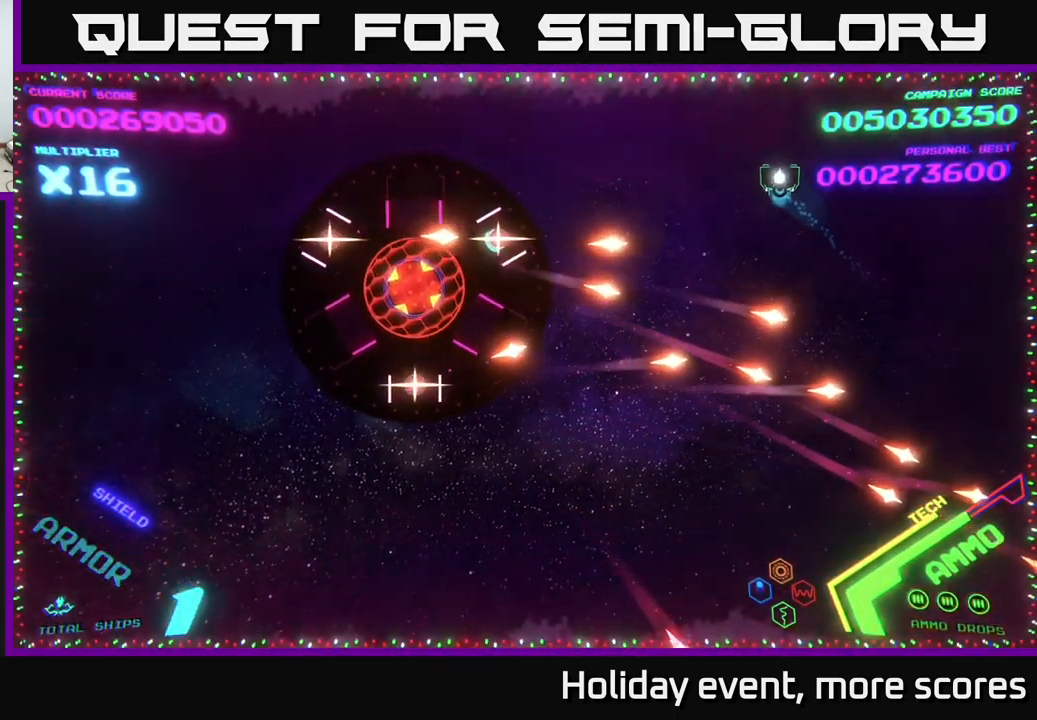
{"buttons": [], "left_stick": "left", "right_stick": "center", "events": [[300, "left_stick", "left"]]}
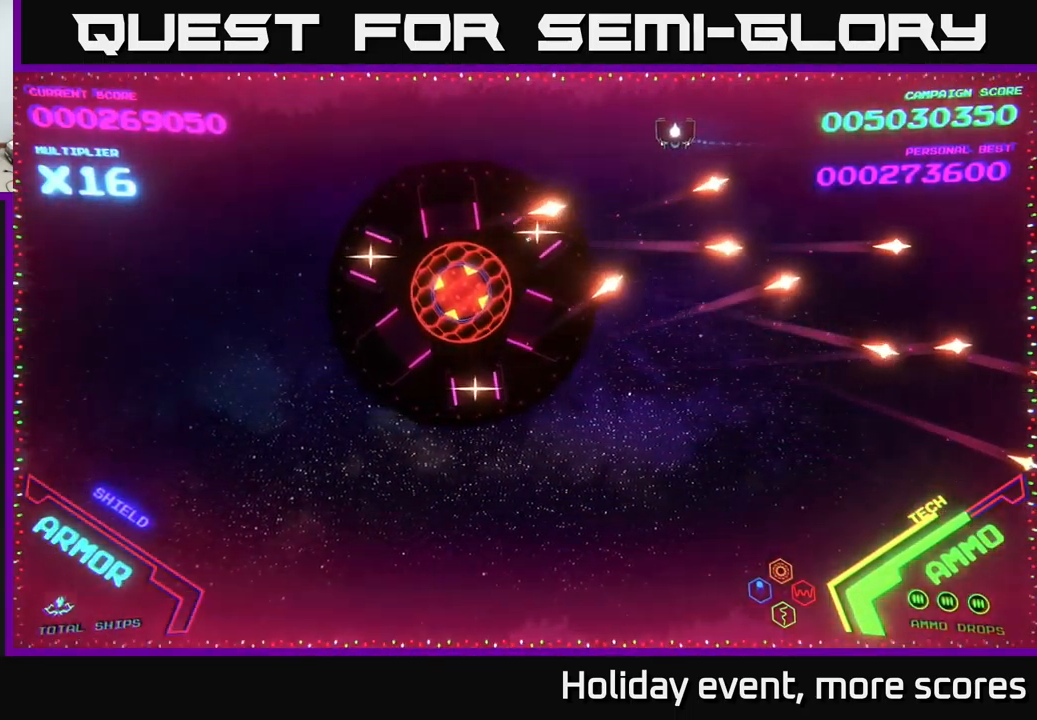
{"buttons": [], "left_stick": "left", "right_stick": "center", "events": []}
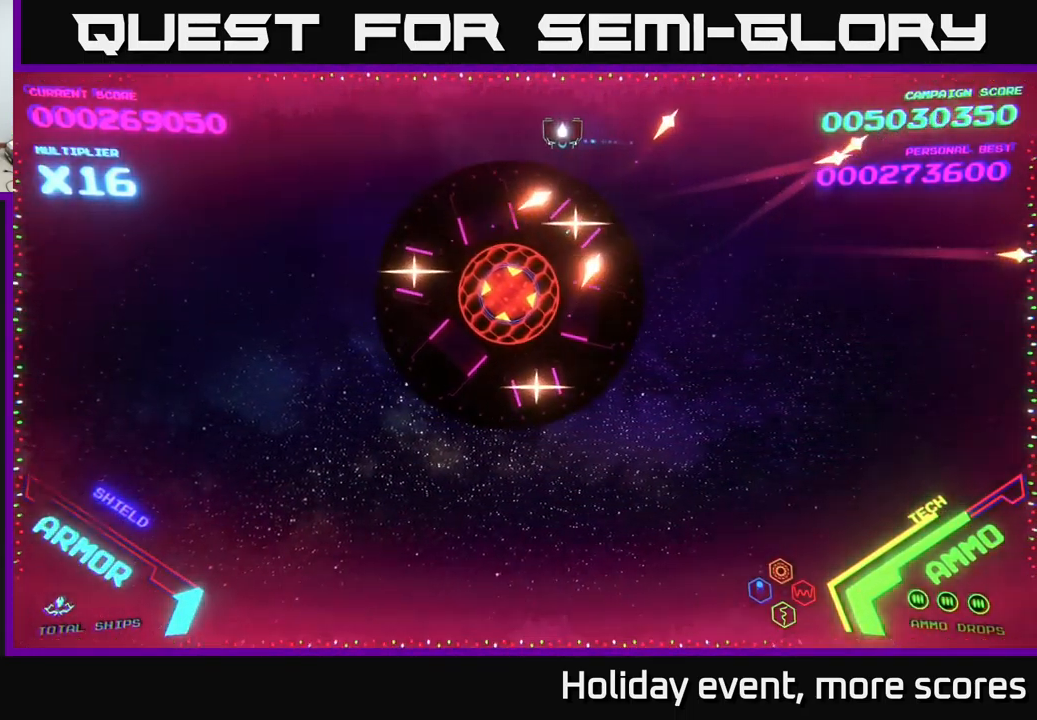
{"buttons": [], "left_stick": "left", "right_stick": "center", "events": []}
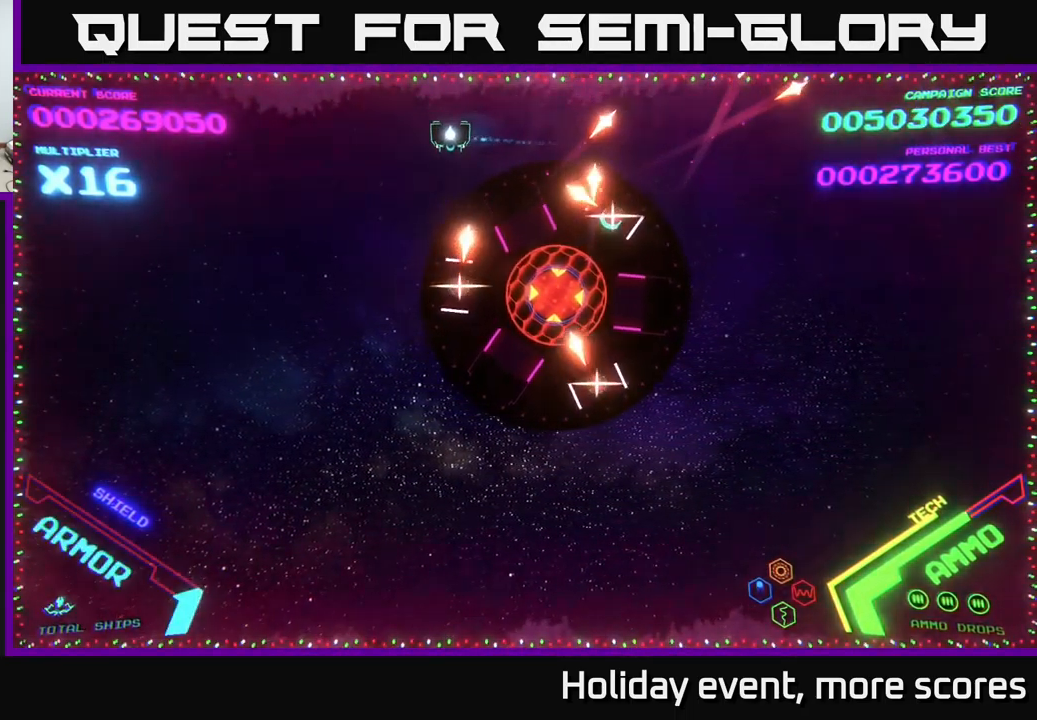
{"buttons": [], "left_stick": "down", "right_stick": "center", "events": [[50, "left_stick", "down-left"], [451, "left_stick", "down"]]}
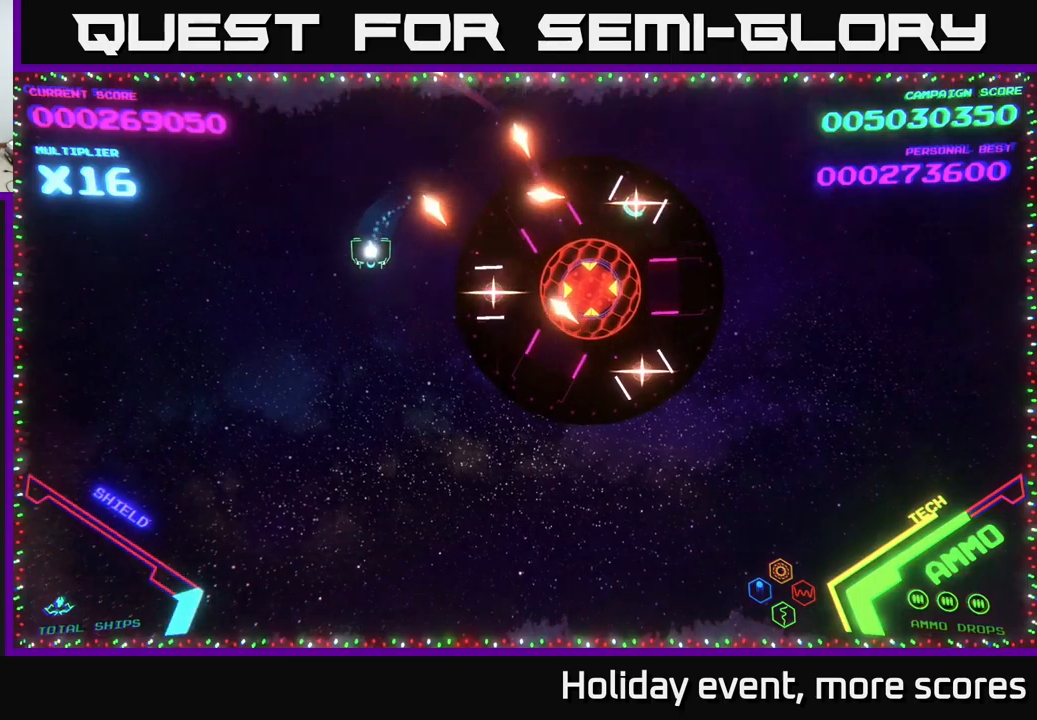
{"buttons": [], "left_stick": "down", "right_stick": "center", "events": [[200, "left_stick", "down-right"], [450, "left_stick", "down"]]}
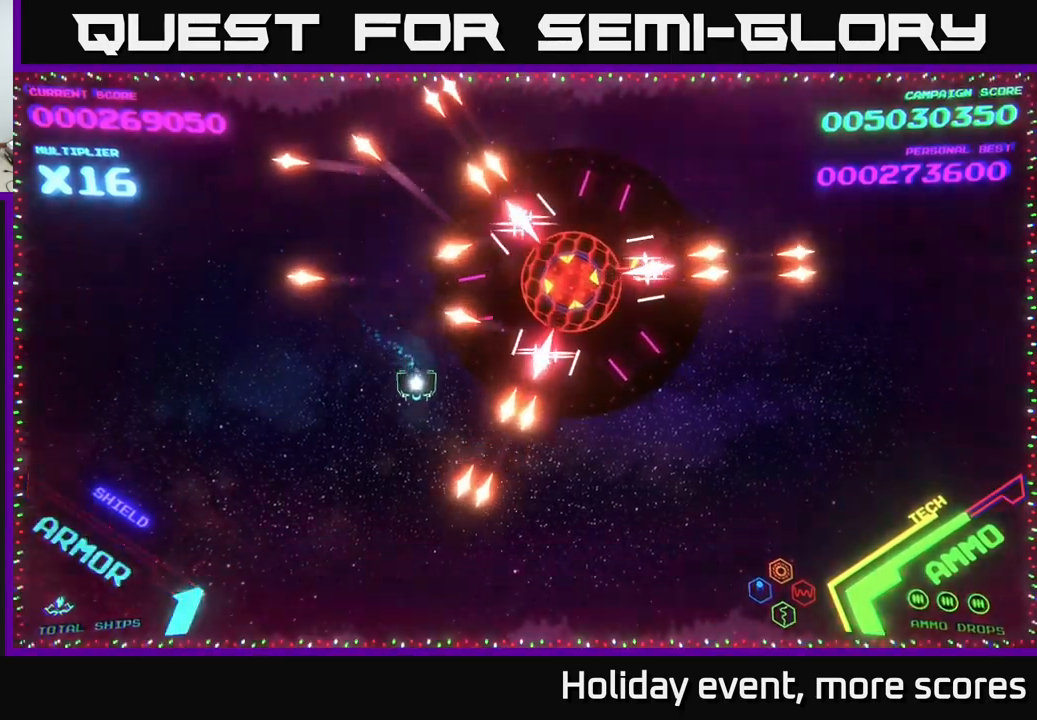
{"buttons": [], "left_stick": "down-left", "right_stick": "center", "events": [[67, "left_stick", "down-left"]]}
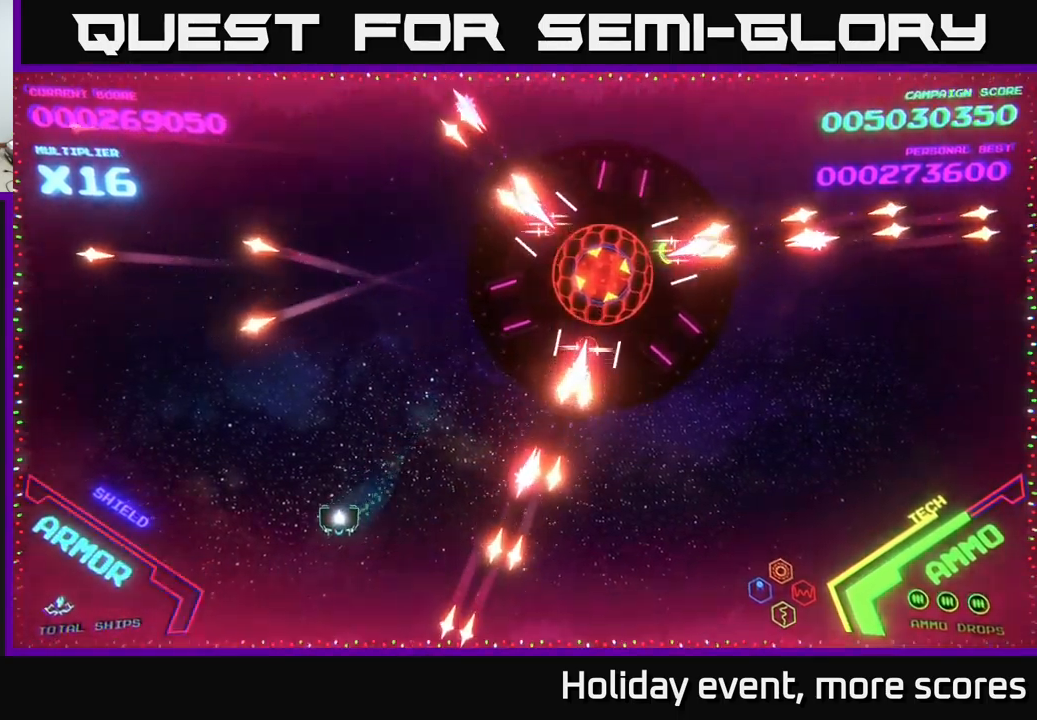
{"buttons": [], "left_stick": "up-right", "right_stick": "center", "events": [[83, "left_stick", "center"], [367, "left_stick", "up-right"]]}
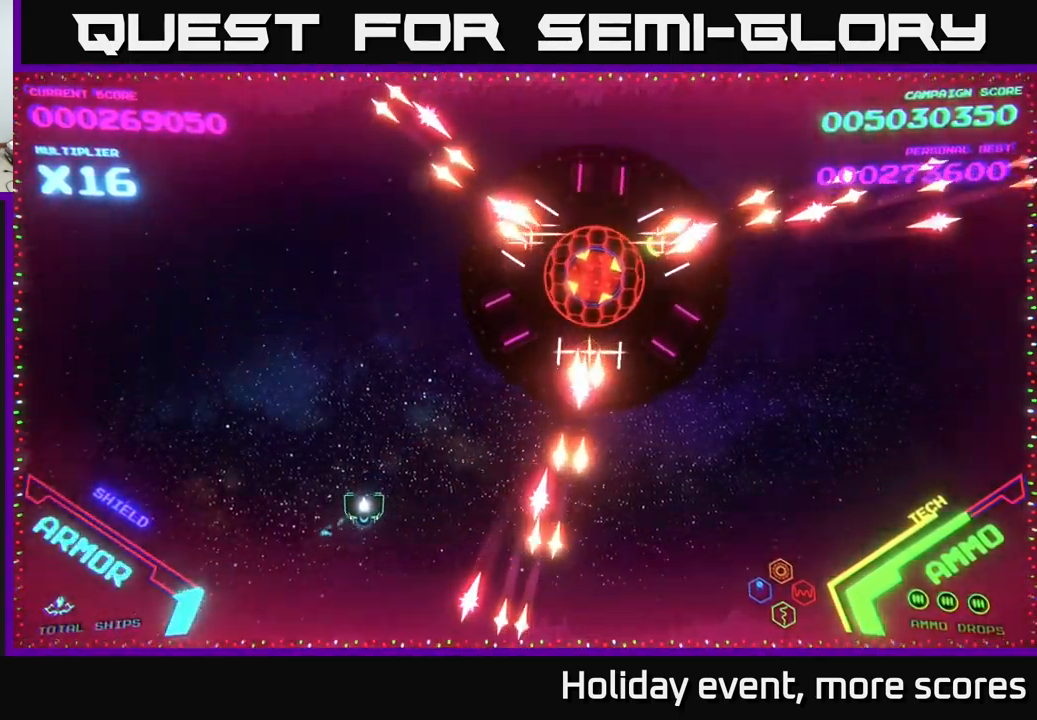
{"buttons": [], "left_stick": "down", "right_stick": "center", "events": [[233, "left_stick", "right"], [417, "left_stick", "down"]]}
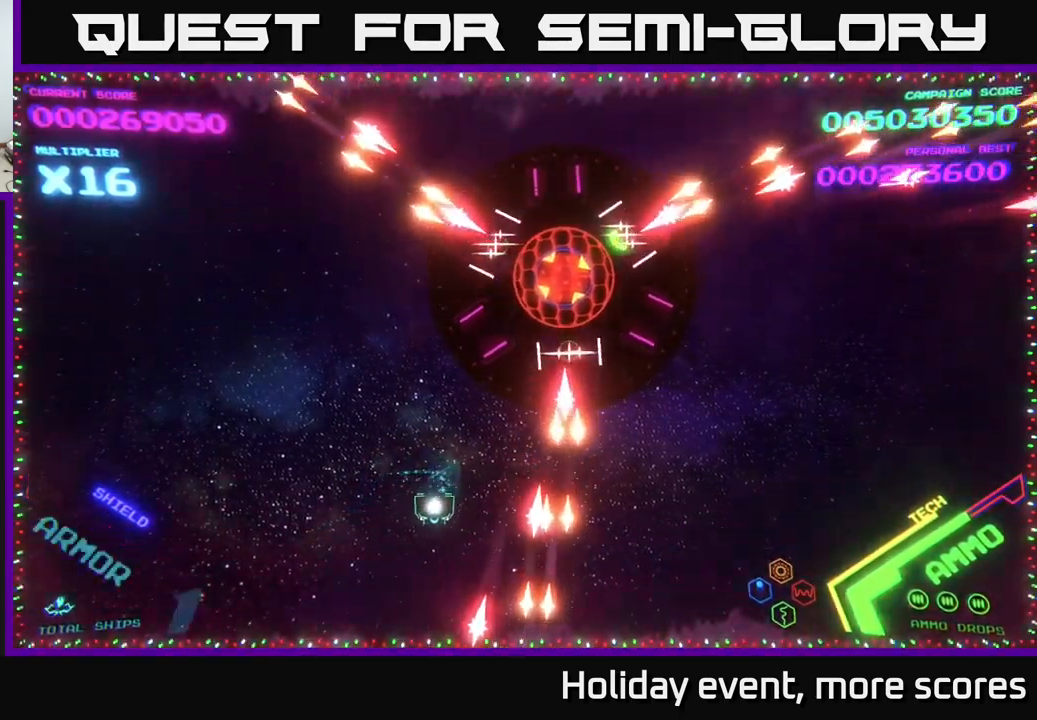
{"buttons": [], "left_stick": "center", "right_stick": "center", "events": [[50, "left_stick", "down-left"], [183, "left_stick", "center"], [250, "left_stick", "right"], [450, "left_stick", "center"]]}
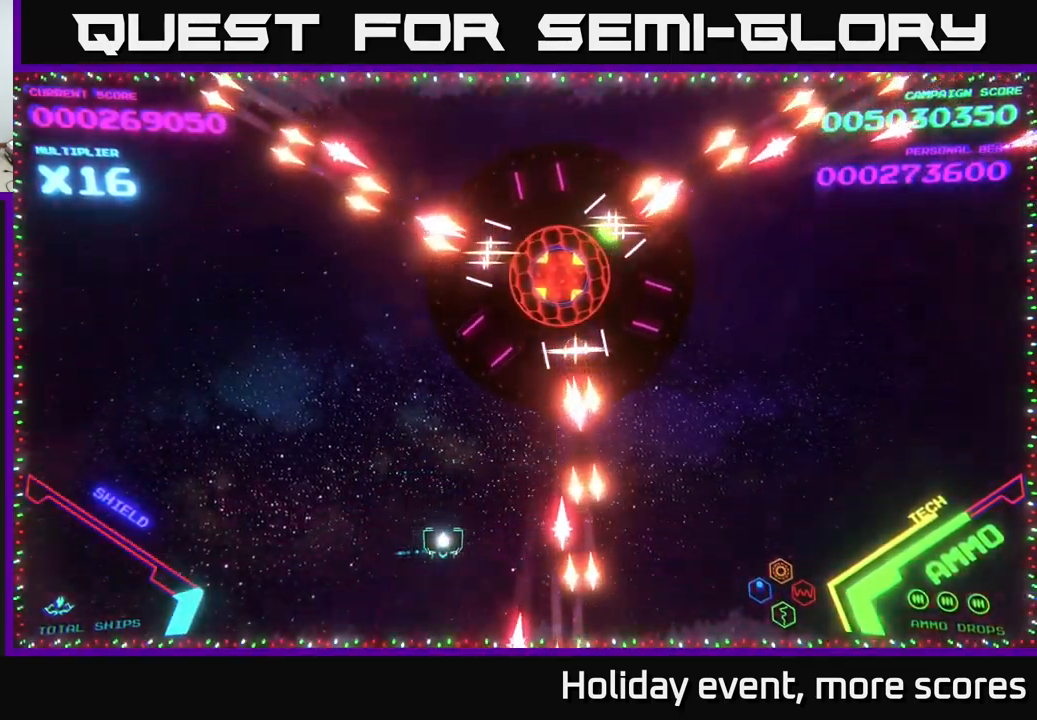
{"buttons": [], "left_stick": "up", "right_stick": "center", "events": [[133, "left_stick", "right"], [250, "left_stick", "center"], [417, "left_stick", "up"]]}
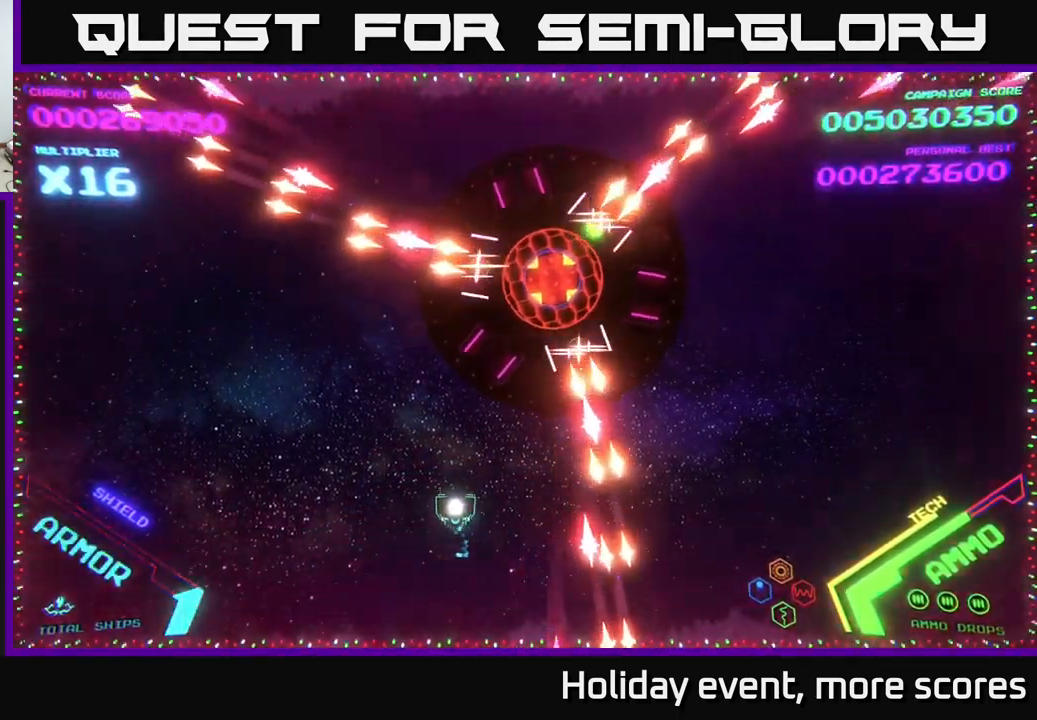
{"buttons": [], "left_stick": "down-right", "right_stick": "center", "events": [[33, "left_stick", "up-left"], [217, "left_stick", "center"], [333, "left_stick", "down-right"]]}
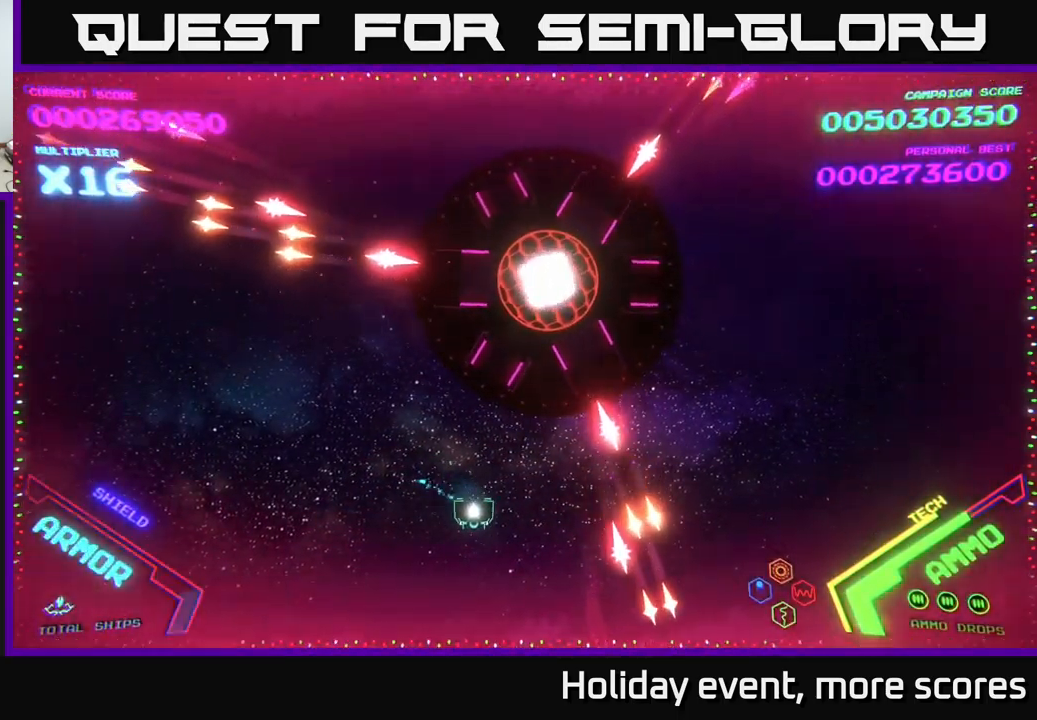
{"buttons": [], "left_stick": "down", "right_stick": "center", "events": [[50, "left_stick", "down"]]}
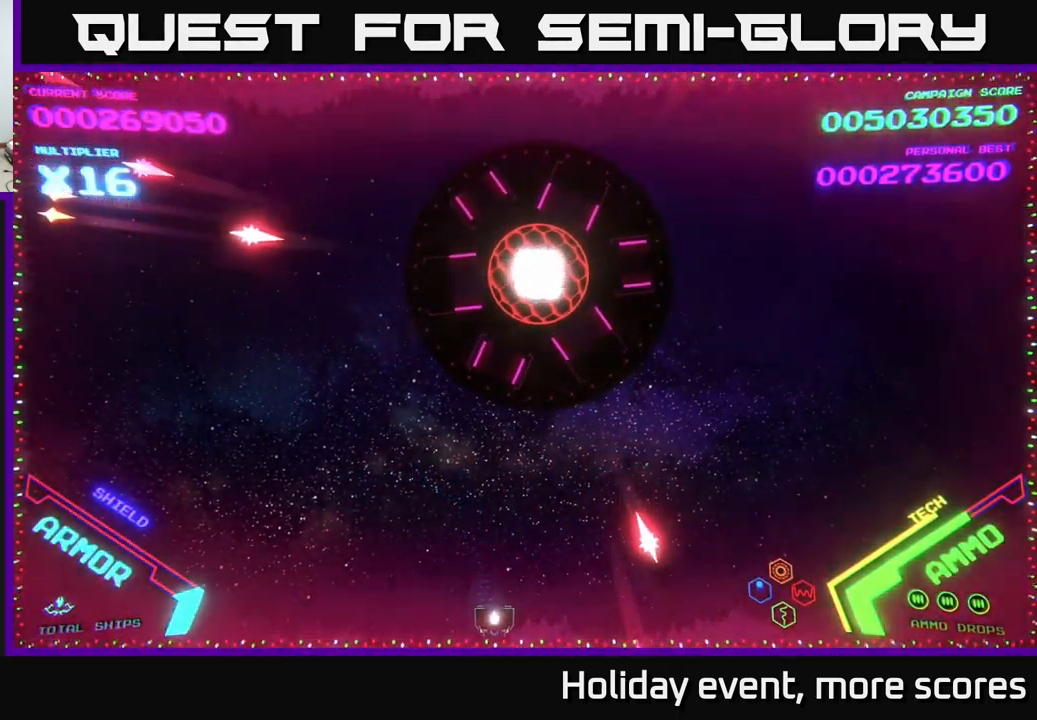
{"buttons": ["X"], "left_stick": "center", "right_stick": "center", "events": [[100, "left_stick", "center"], [217, "left_stick", "right"], [333, "left_stick", "center"], [467, "X", "down"]]}
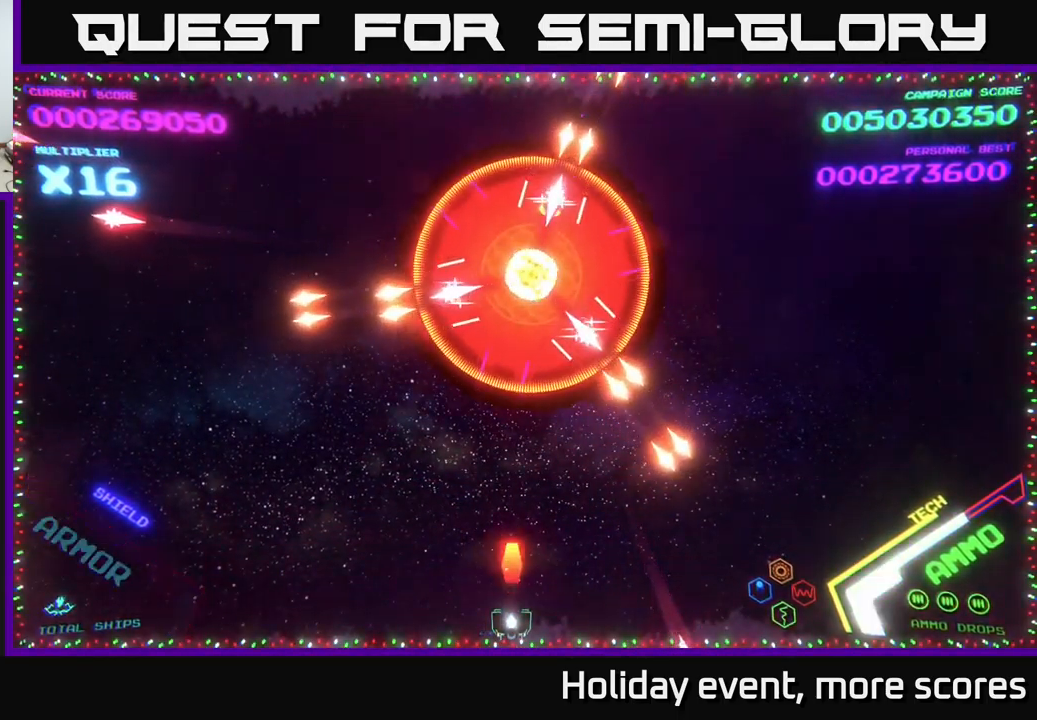
{"buttons": [], "left_stick": "down", "right_stick": "center", "events": [[33, "X", "up"], [100, "X", "down"], [183, "X", "up"], [200, "left_stick", "up"], [267, "X", "down"], [317, "X", "up"], [417, "Y", "down"], [450, "left_stick", "down"], [483, "Y", "up"]]}
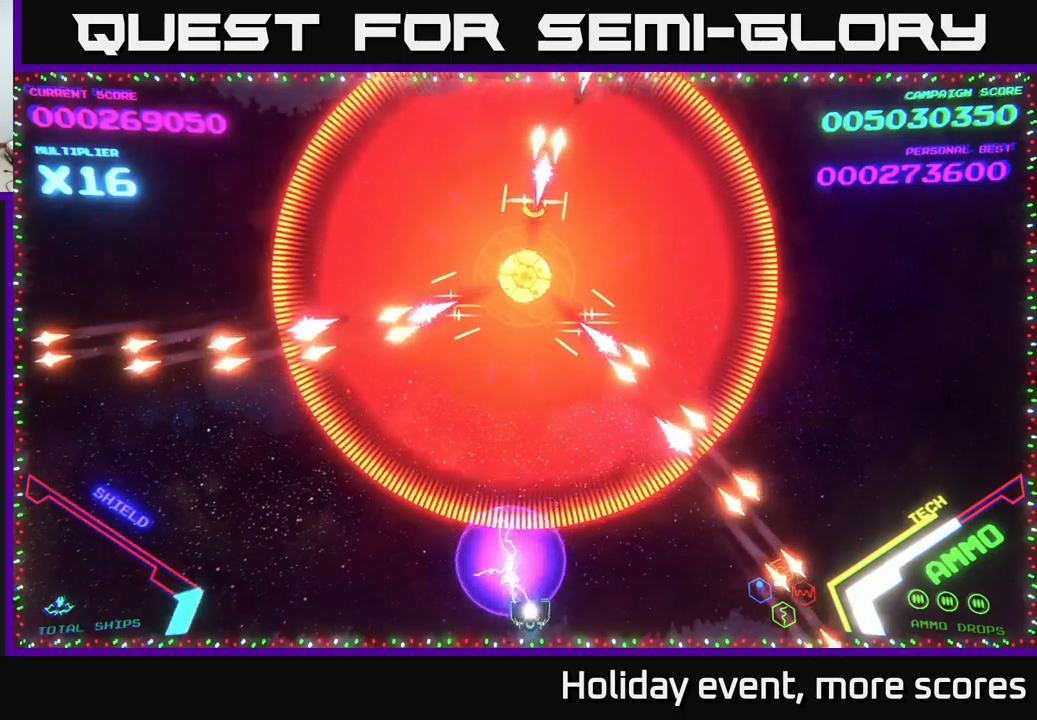
{"buttons": [], "left_stick": "right", "right_stick": "center", "events": [[83, "left_stick", "right"]]}
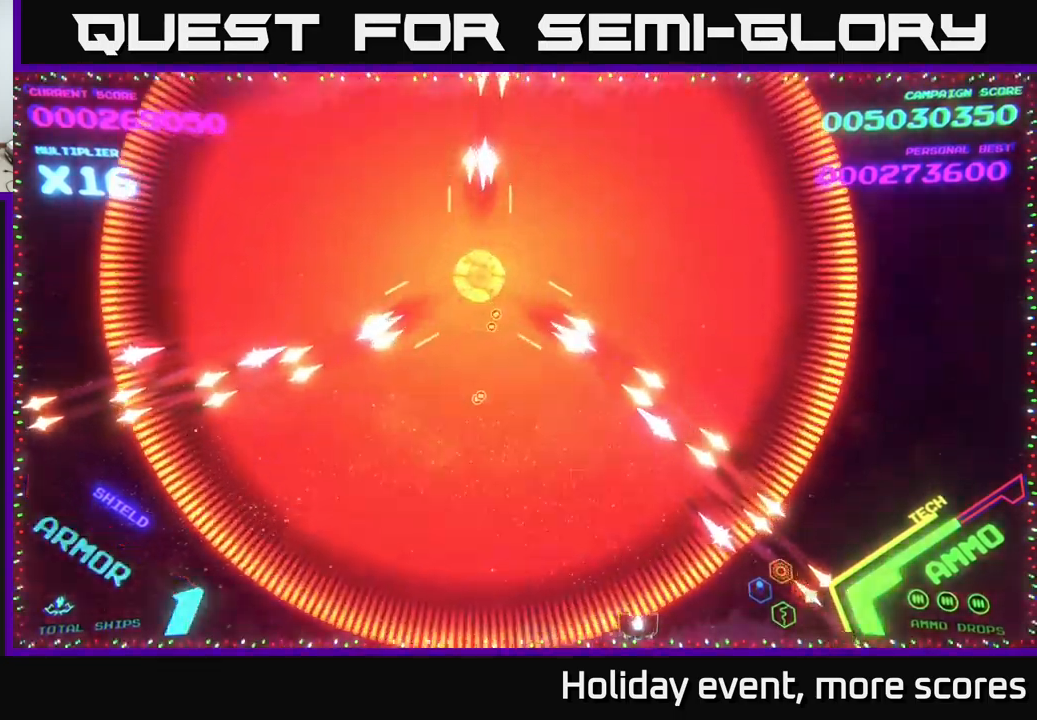
{"buttons": [], "left_stick": "up-left", "right_stick": "center", "events": [[300, "left_stick", "left"], [500, "left_stick", "up-left"]]}
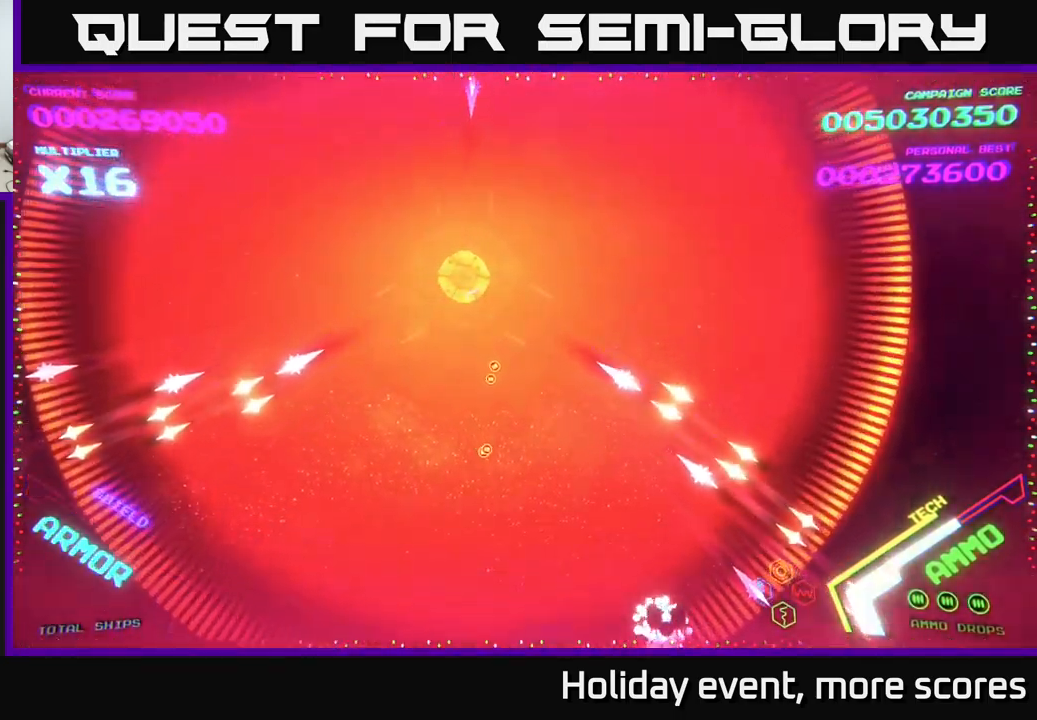
{"buttons": [], "left_stick": "up", "right_stick": "center", "events": [[283, "left_stick", "up"]]}
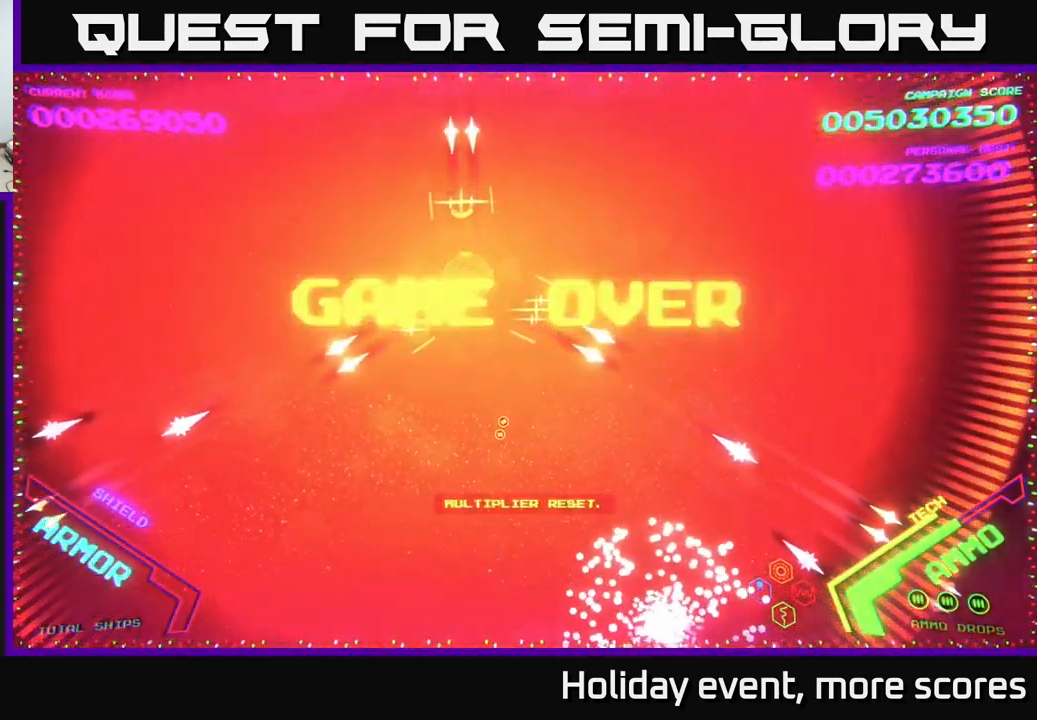
{"buttons": [], "left_stick": "center", "right_stick": "center", "events": [[183, "left_stick", "center"]]}